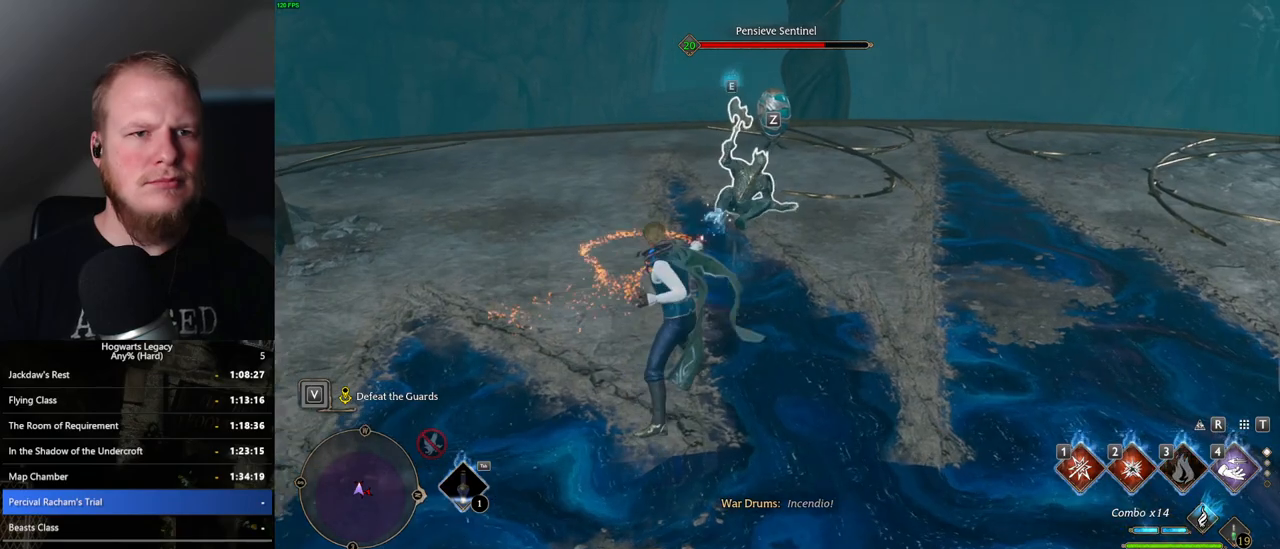
Gameplay with keyboard and mouse; each line is a JSON object with the keys and mouse buttons held at the frame after it. "events" lists presses ("down") and releases ("up") of ".", "/", "0", "1", "2", "3", "4", "5", "6", "7", "8", "9", "a", "alt_l", "alt_r", "b", "backslash", "backspace", "c", "caps_lock", "comma", "ctrl_l", "ctrl_r", "d", "e", "equals", "escape", "f", "f1", "f10", "f11", "f12", "f2", "f3", "f4", "f5", "f6", "f7", "f8", "f9", "g", "h", "i", "j", "k", "l", "lbracket", "m", "minus", "n", "o", "p", "q", "quote", "r", "rbracket", "return", "s", "semicolon", "shift_l", "shift_r", "space", "super_l", "super_r", "t", "tab", "tilde", "u", "v", "w", "x", "y", "z", "mouse_left", "mouse_wheel", "mouse_right", "mouse_mb4" and "mouse_mb5" between this image and that frame as [ms after this image, input, new state], when the widget could be followed in between. "mouse_left", "mouse_wheel", "mouse_right", "mouse_mb4", "mouse_mb5" = the "left", "wheel", "right", "mb4", "mb5" buttons of the "mouse" list. No other keys are recorded. "wheel" means that the mouse wheel is clicked or scrolled. Mouse movement is not recorded.
{"keys": ["w"], "mouse": [], "events": []}
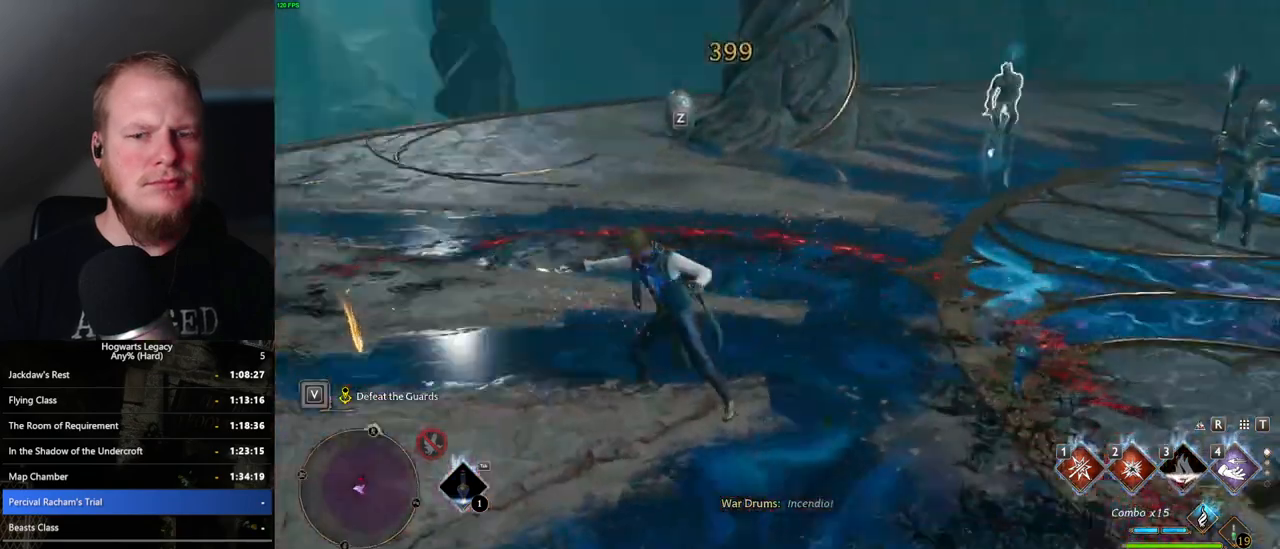
{"keys": ["w"], "mouse": [], "events": [[100, "mouse_left", "down"], [117, "a", "down"], [217, "mouse_left", "up"], [500, "a", "up"]]}
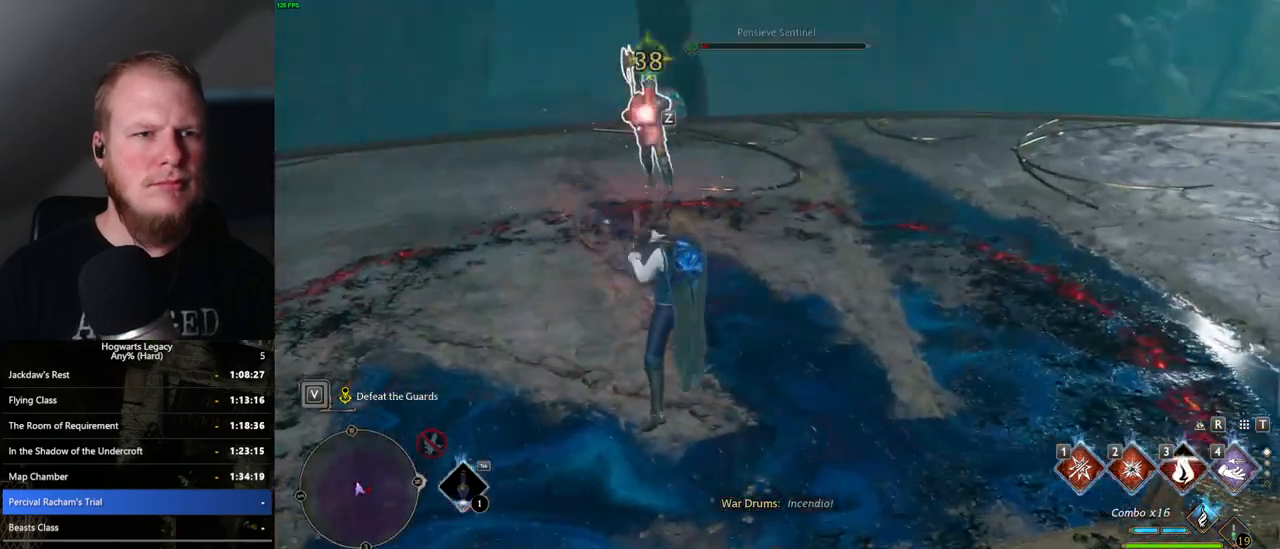
{"keys": ["w"], "mouse": [], "events": [[317, "1", "down"], [417, "1", "up"]]}
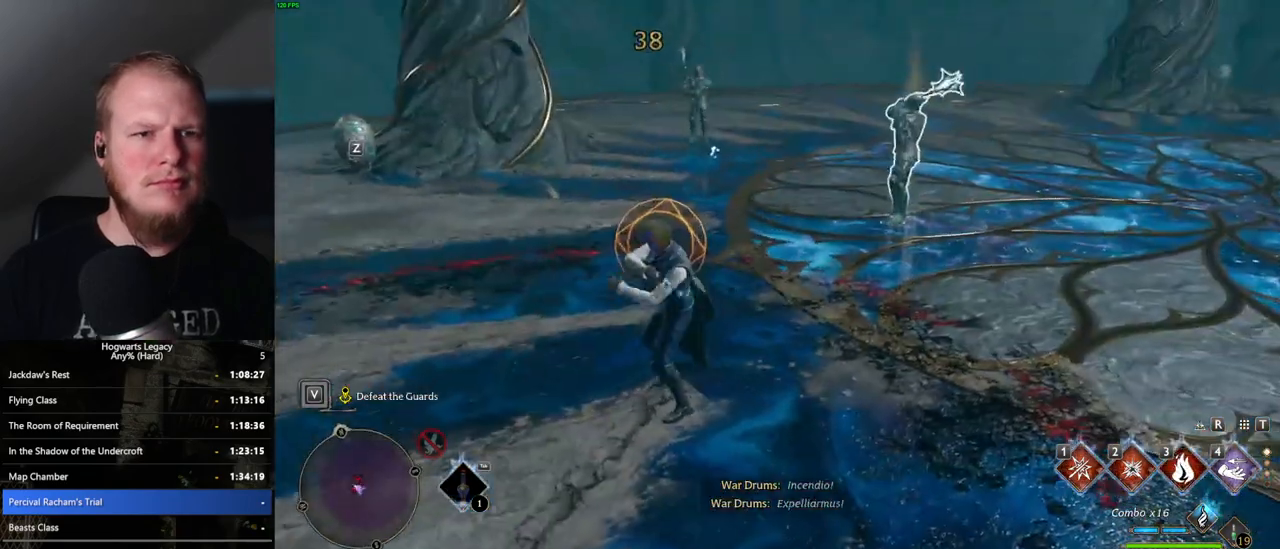
{"keys": ["w"], "mouse": [], "events": [[133, "a", "down"], [167, "space", "down"], [217, "w", "up"], [267, "space", "up"], [367, "w", "down"], [500, "a", "up"]]}
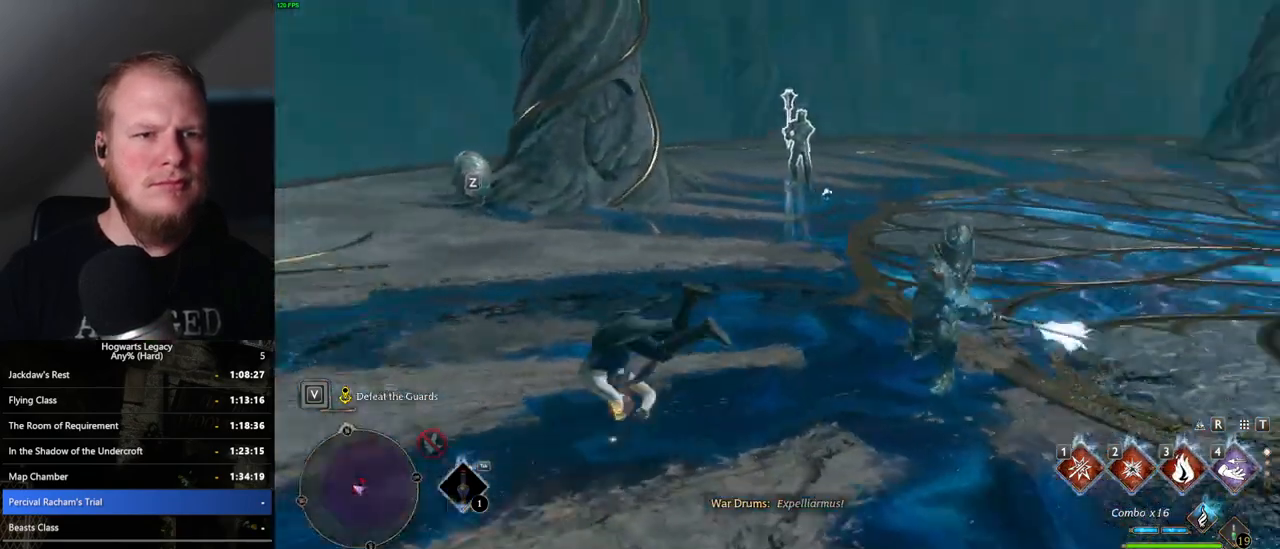
{"keys": ["w"], "mouse": [], "events": [[267, "1", "down"], [367, "1", "up"]]}
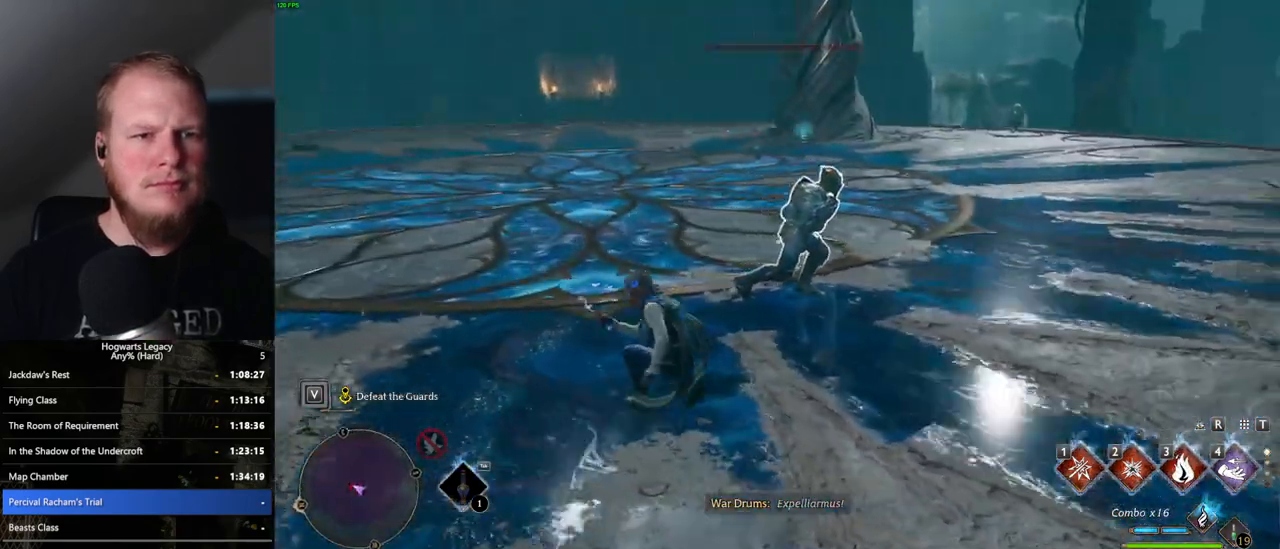
{"keys": ["w"], "mouse": [], "events": [[350, "z", "down"], [467, "z", "up"]]}
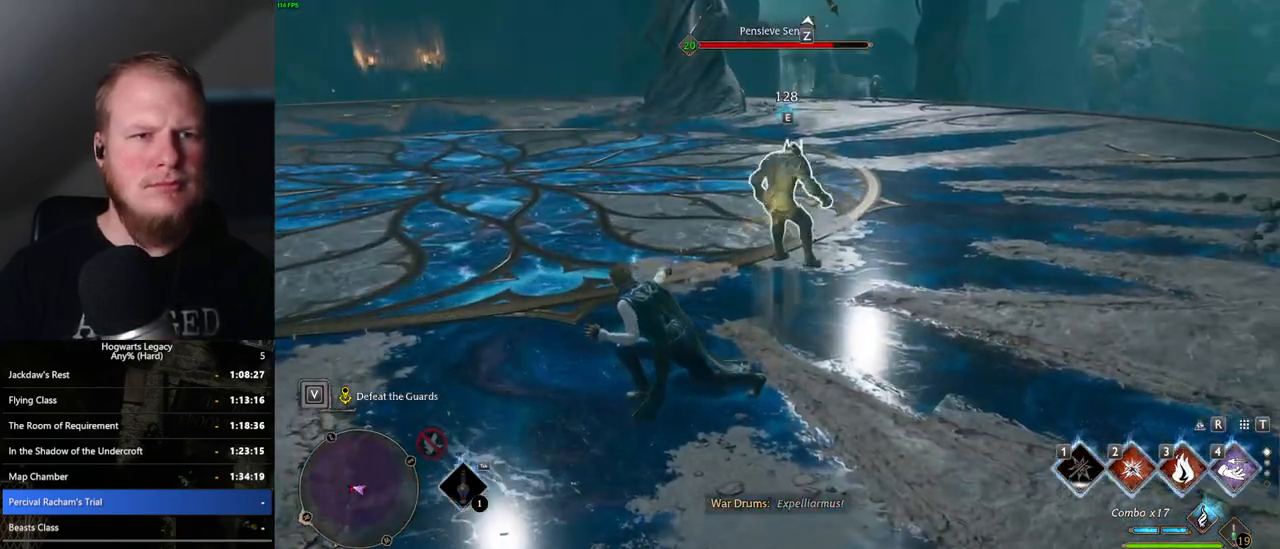
{"keys": ["w"], "mouse": [], "events": []}
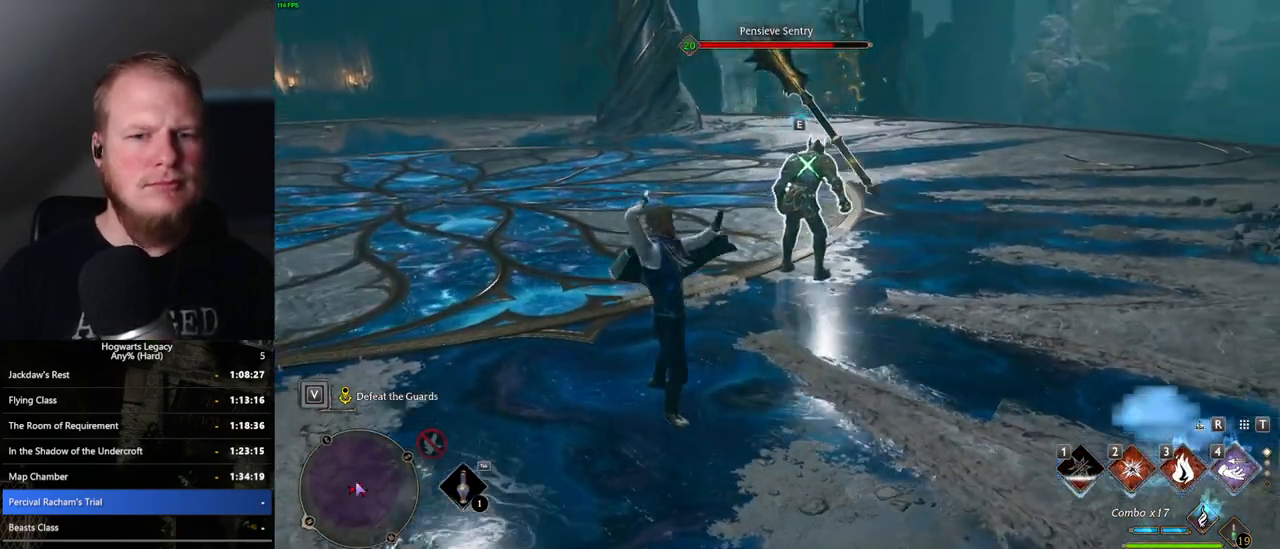
{"keys": ["w"], "mouse": [], "events": []}
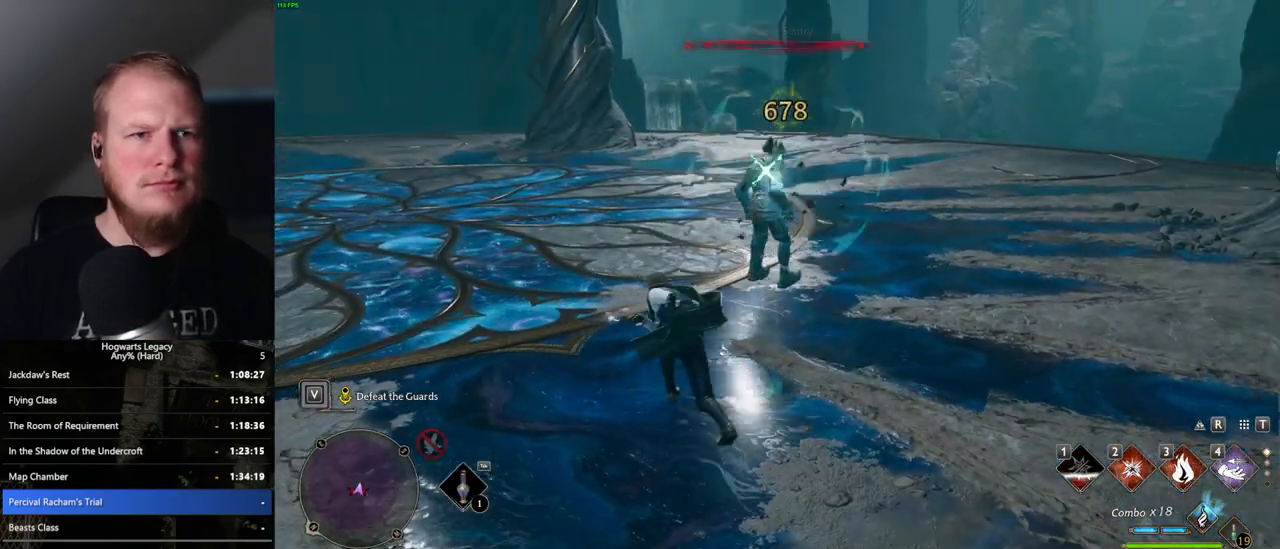
{"keys": ["a", "w"], "mouse": [], "events": [[317, "a", "down"], [333, "w", "up"], [483, "w", "down"]]}
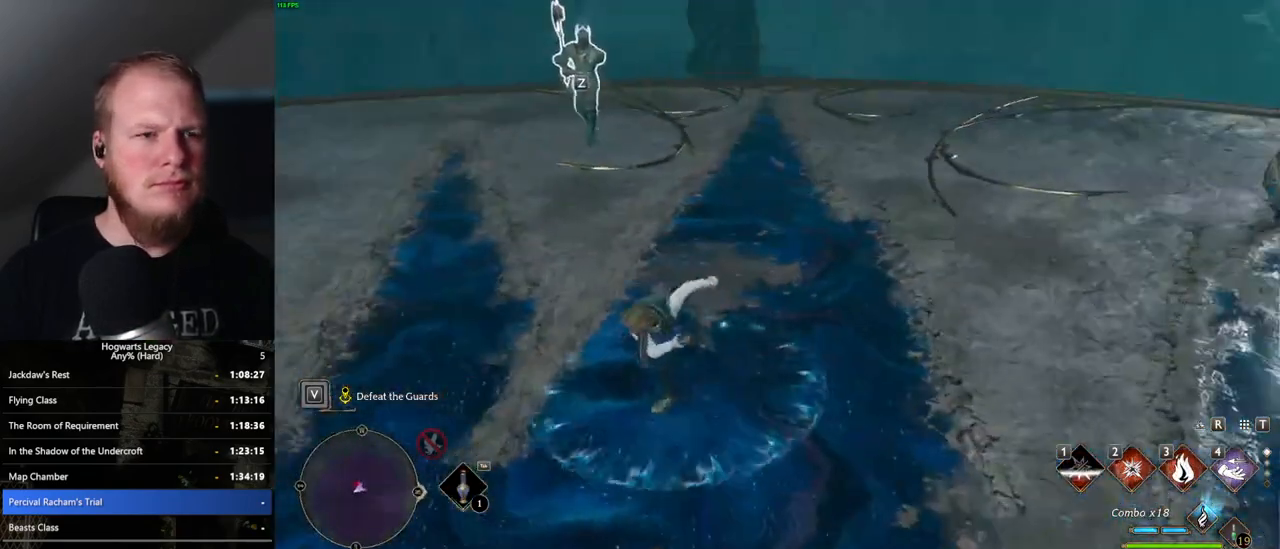
{"keys": ["s"], "mouse": [], "events": [[150, "4", "down"], [183, "w", "up"], [233, "4", "up"], [350, "s", "down"], [467, "a", "up"]]}
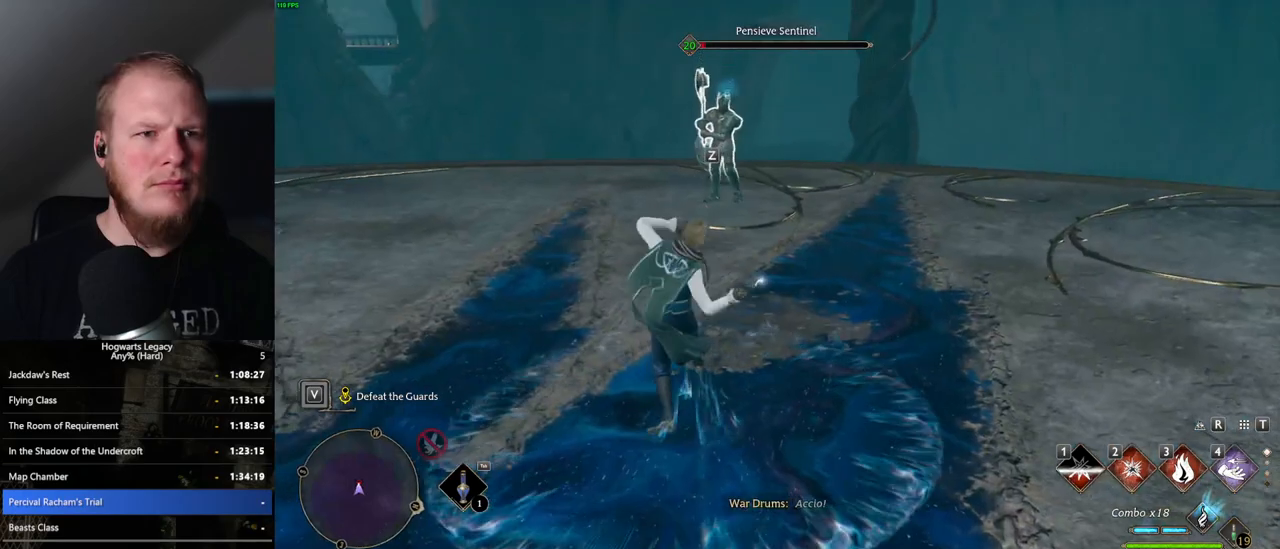
{"keys": ["s", "space"], "mouse": [], "events": [[167, "space", "down"]]}
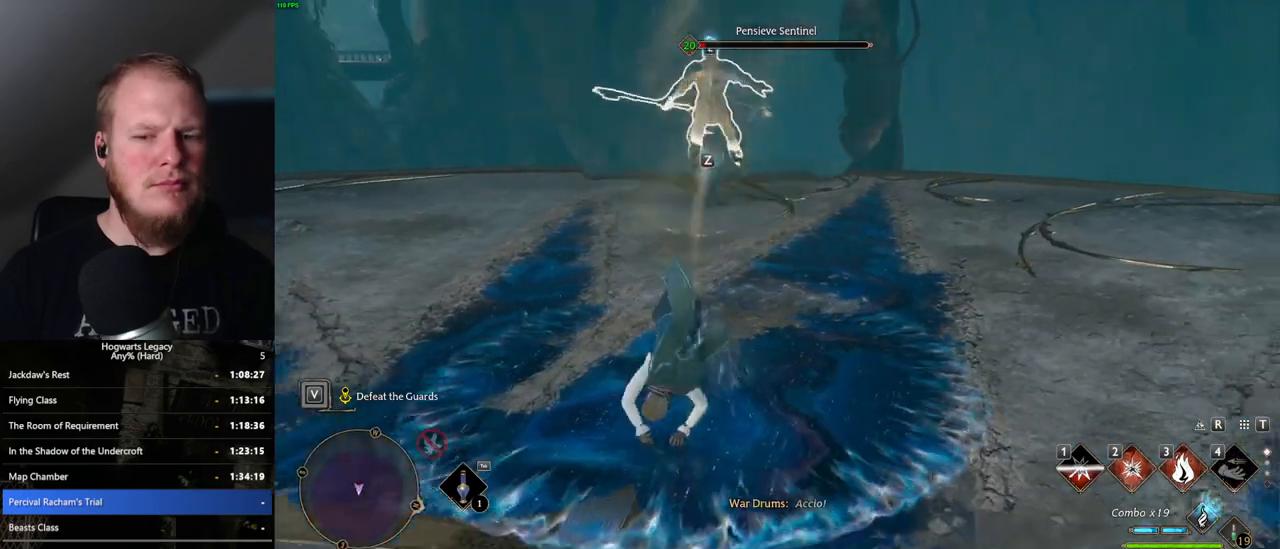
{"keys": ["w"], "mouse": [], "events": [[133, "space", "up"], [183, "a", "down"], [200, "s", "up"], [383, "w", "down"], [467, "a", "up"]]}
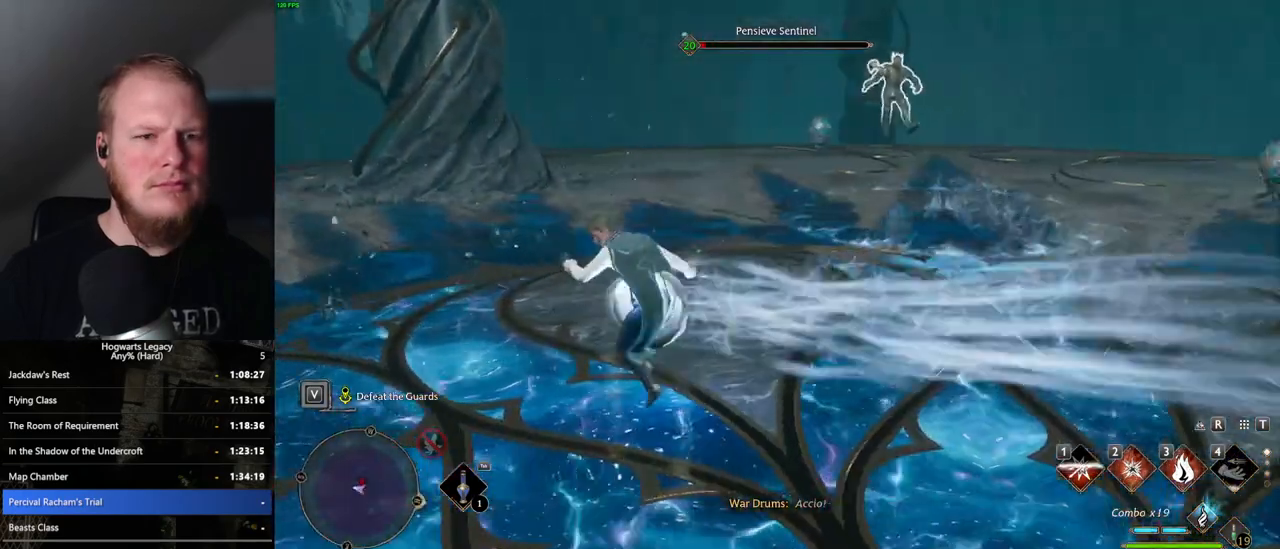
{"keys": ["2", "w"], "mouse": [], "events": [[483, "2", "down"]]}
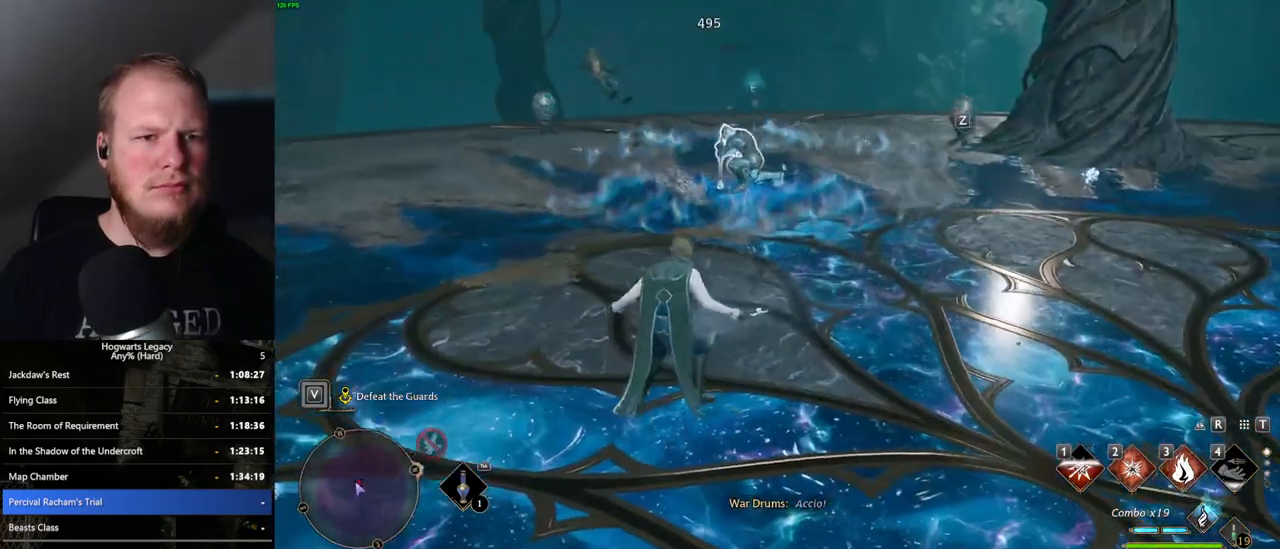
{"keys": ["w"], "mouse": [], "events": [[117, "2", "up"]]}
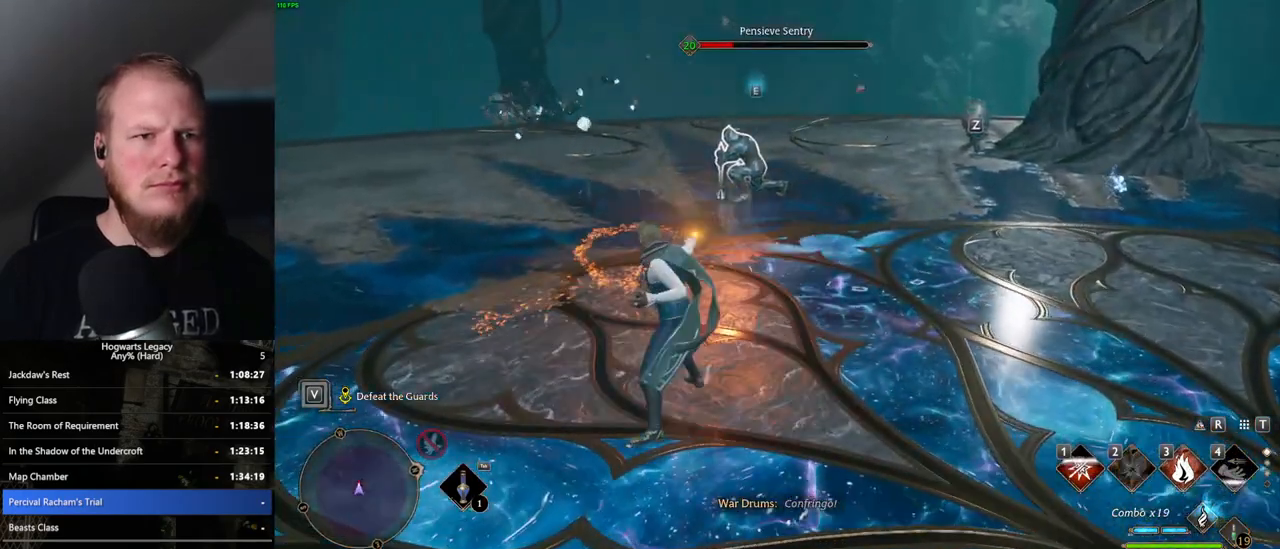
{"keys": ["w"], "mouse": [], "events": [[50, "space", "down"], [117, "space", "up"]]}
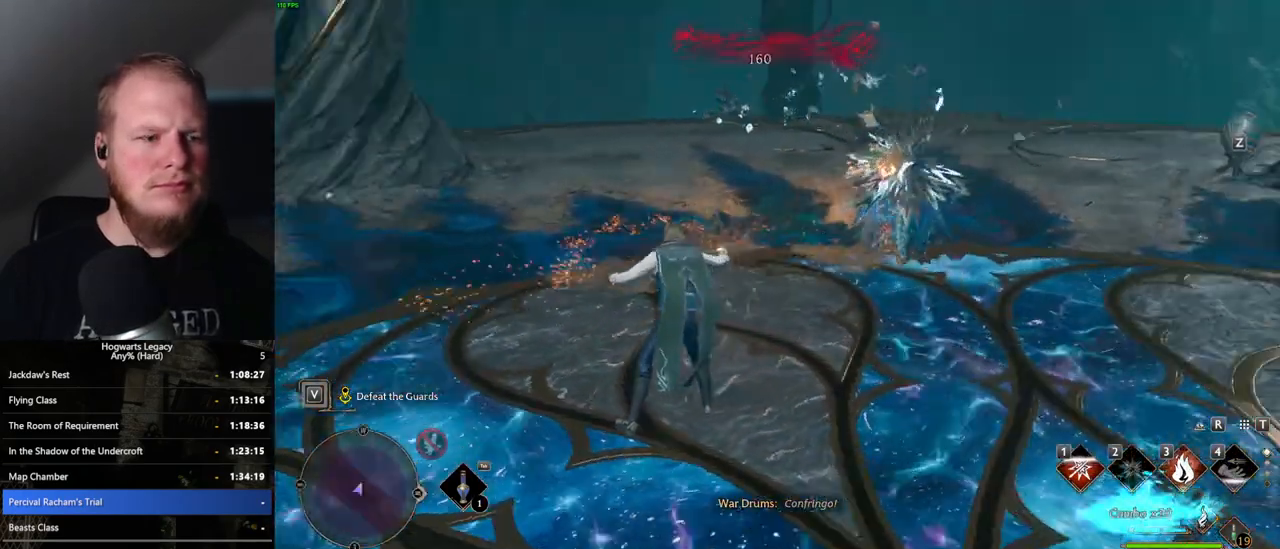
{"keys": ["w"], "mouse": [], "events": []}
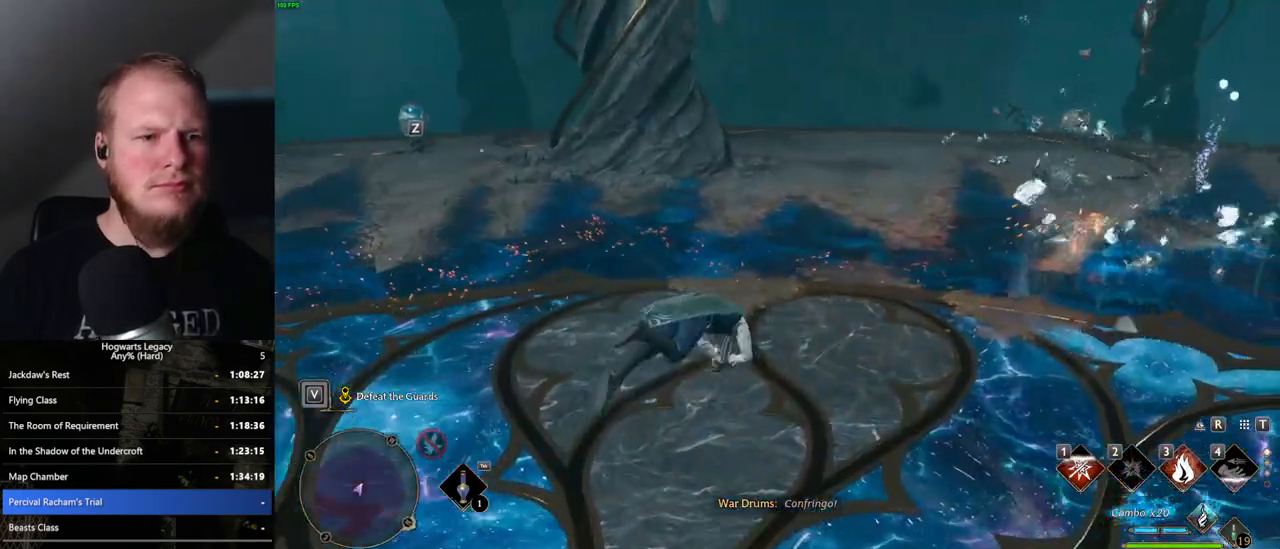
{"keys": ["tab", "w"], "mouse": [], "events": [[383, "tab", "down"]]}
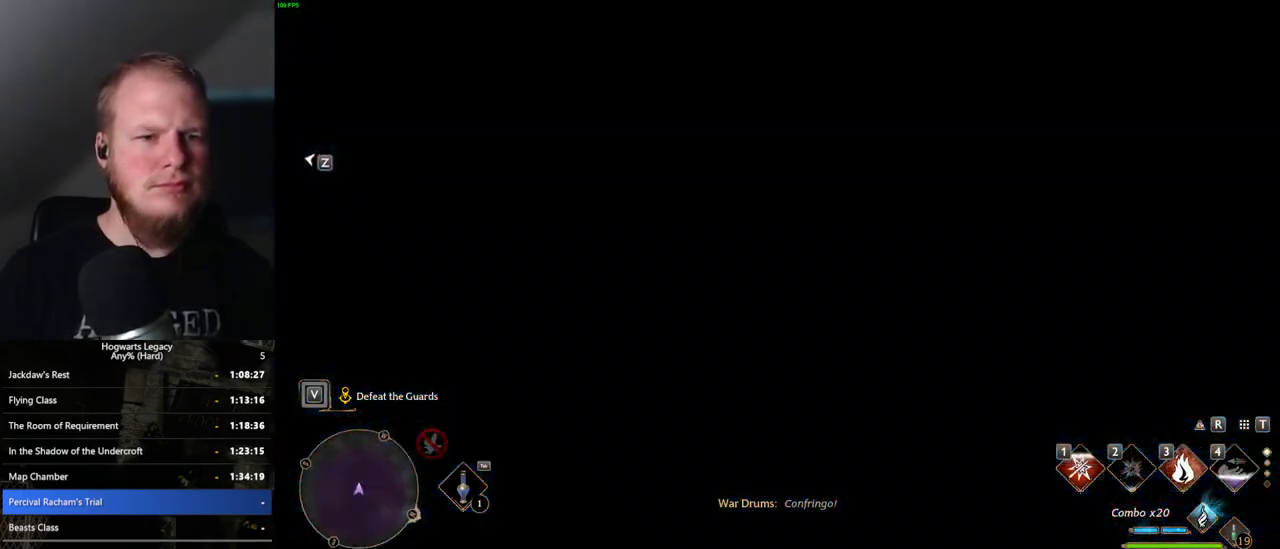
{"keys": ["tab"], "mouse": [], "events": [[50, "w", "up"]]}
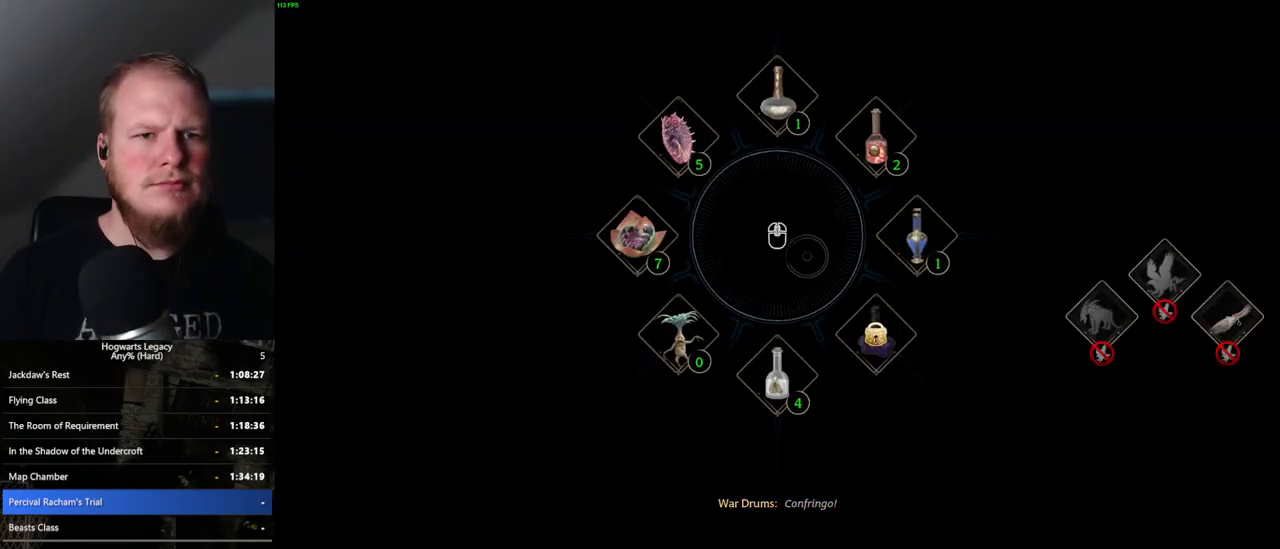
{"keys": ["tab"], "mouse": [], "events": [[367, "mouse_left", "down"], [450, "mouse_left", "up"]]}
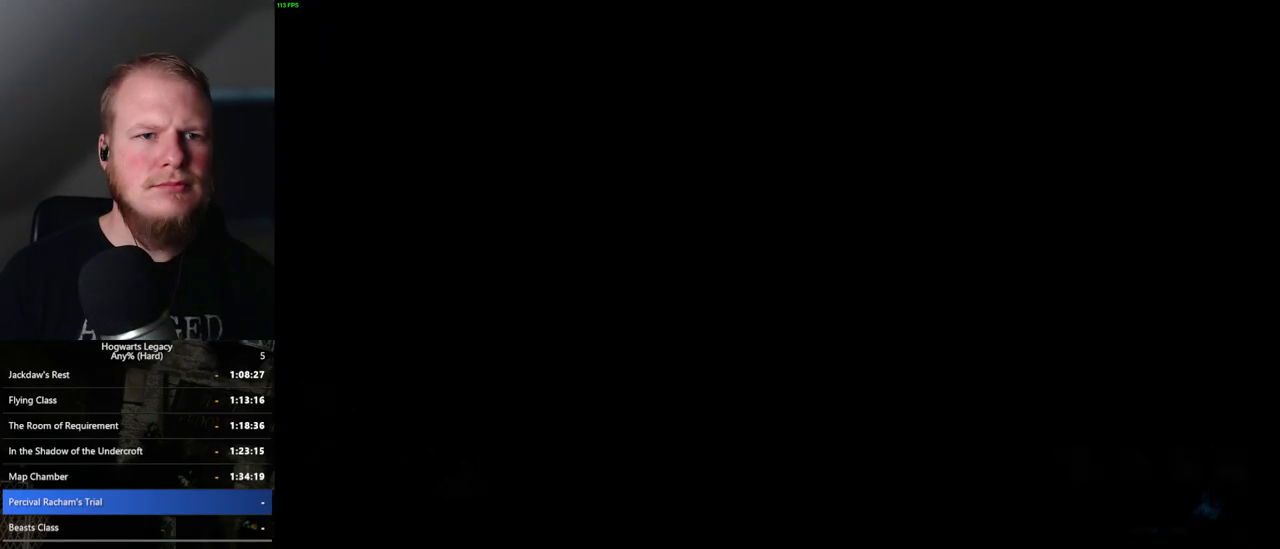
{"keys": [], "mouse": [], "events": [[117, "tab", "up"], [250, "tab", "down"], [350, "tab", "up"]]}
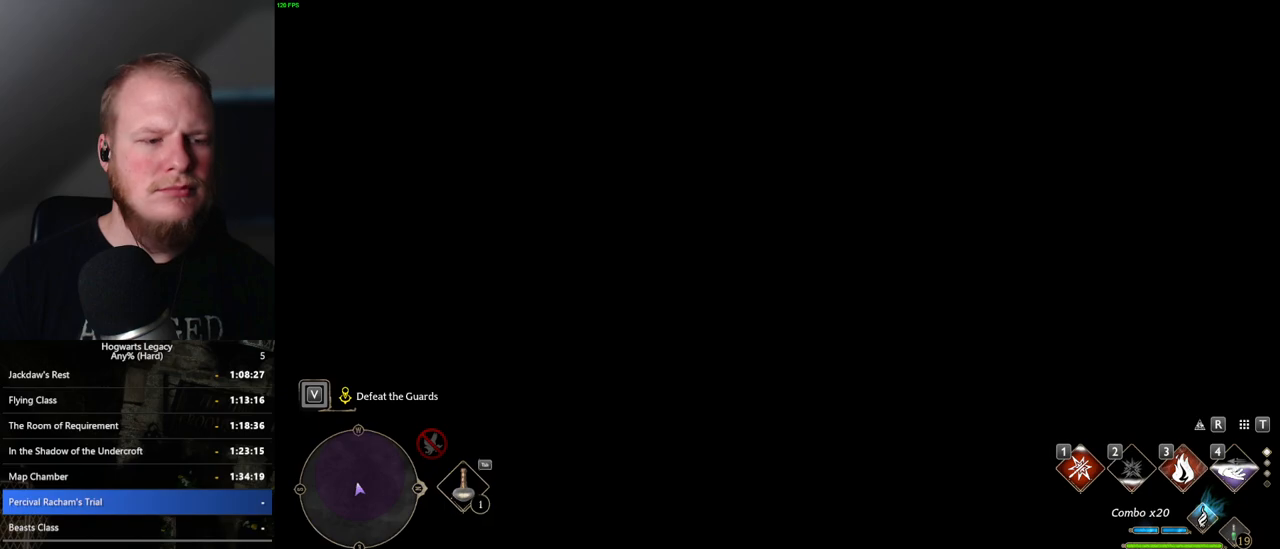
{"keys": [], "mouse": [], "events": []}
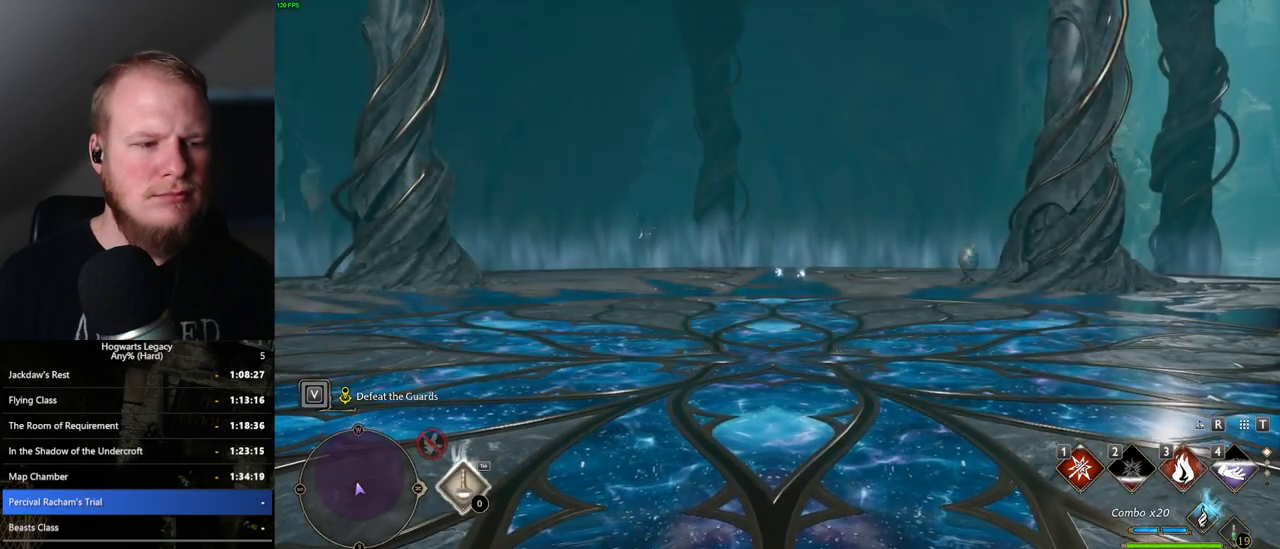
{"keys": [], "mouse": [], "events": []}
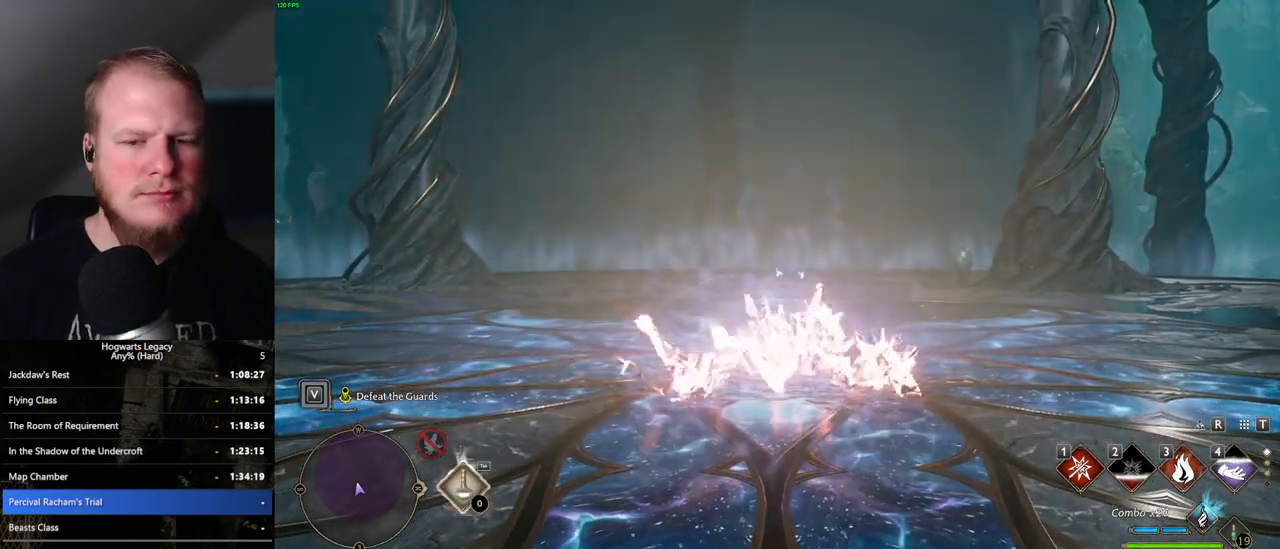
{"keys": [], "mouse": [], "events": []}
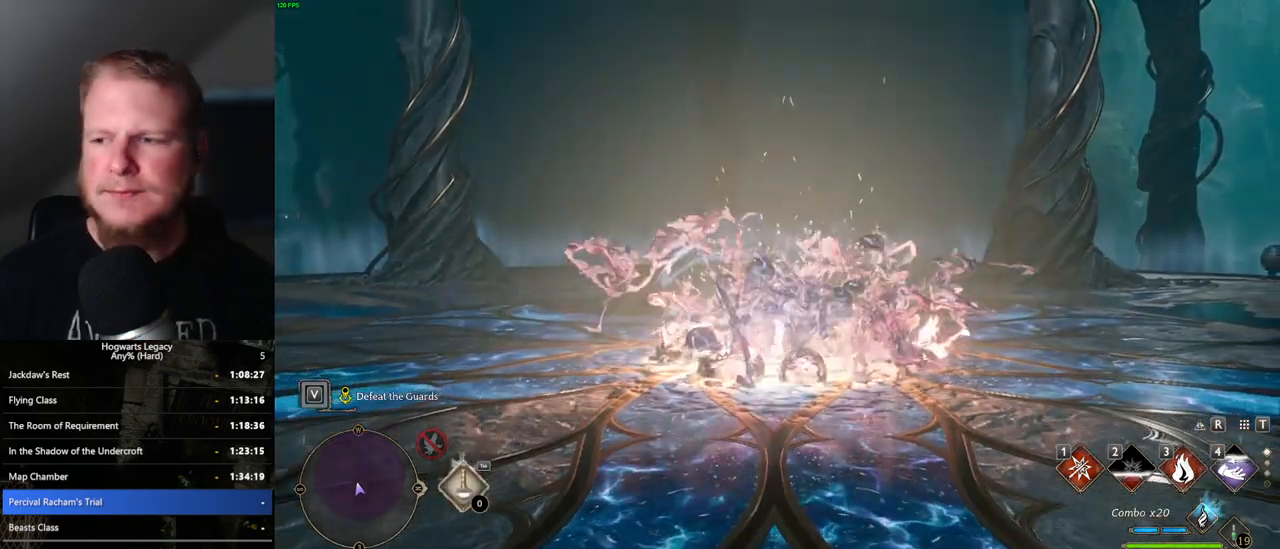
{"keys": [], "mouse": [], "events": []}
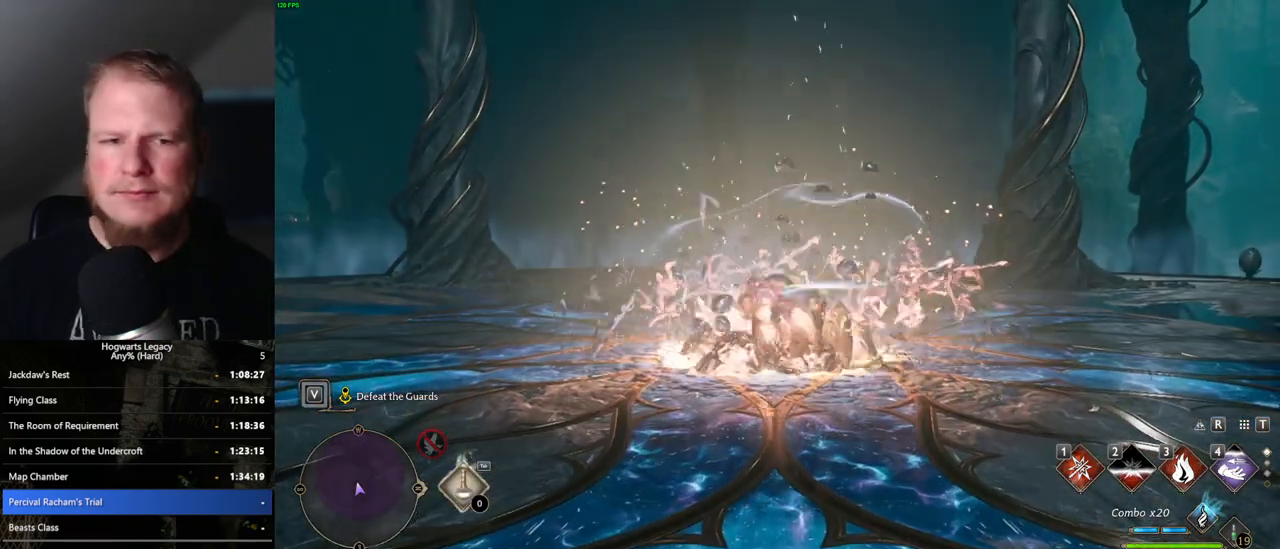
{"keys": [], "mouse": [], "events": []}
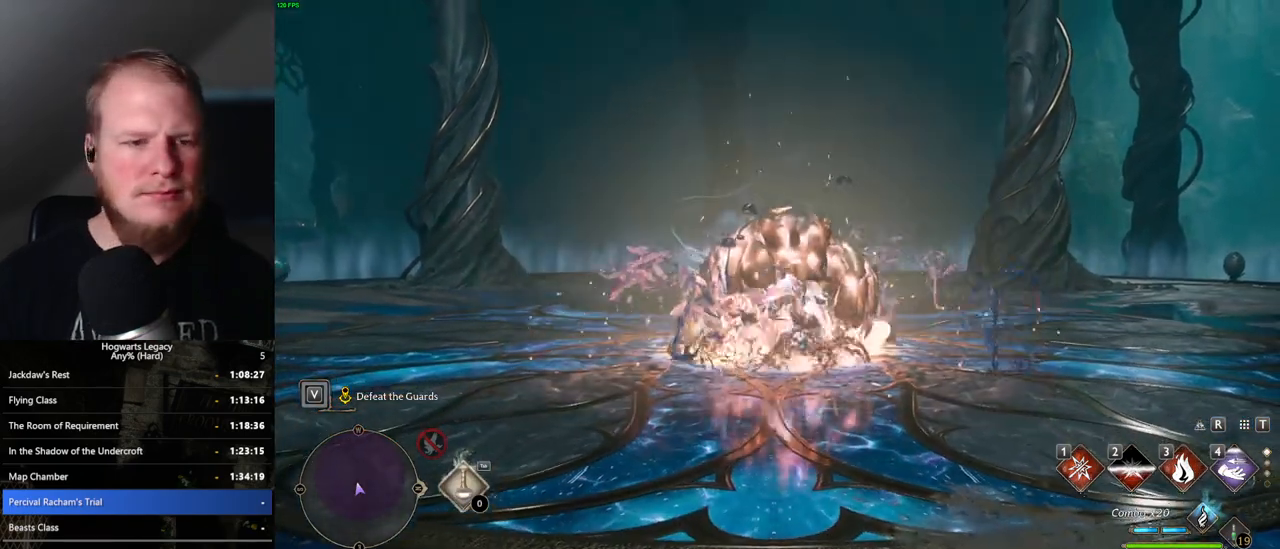
{"keys": ["w"], "mouse": [], "events": [[150, "w", "down"]]}
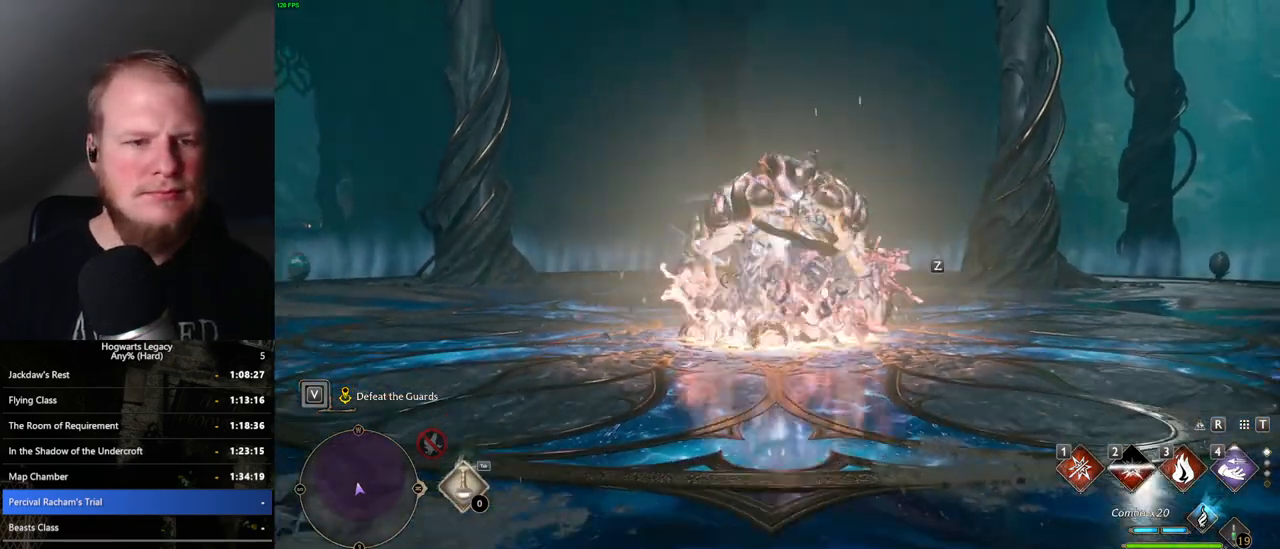
{"keys": ["w"], "mouse": [], "events": [[17, "w", "up"], [283, "w", "down"]]}
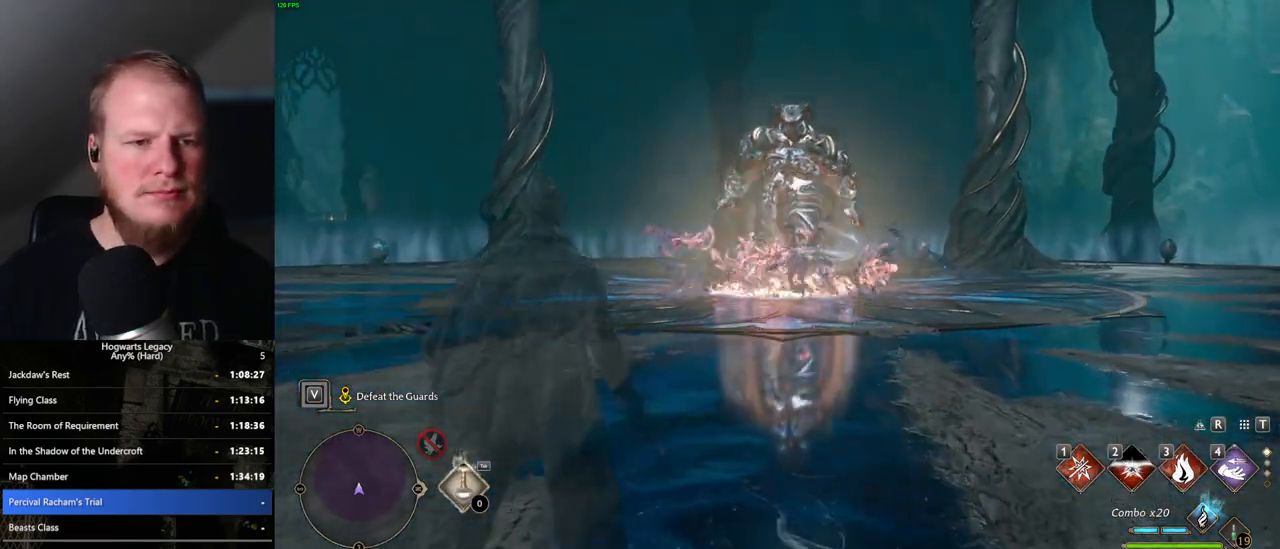
{"keys": ["tab"], "mouse": [], "events": [[67, "tab", "down"], [167, "w", "up"]]}
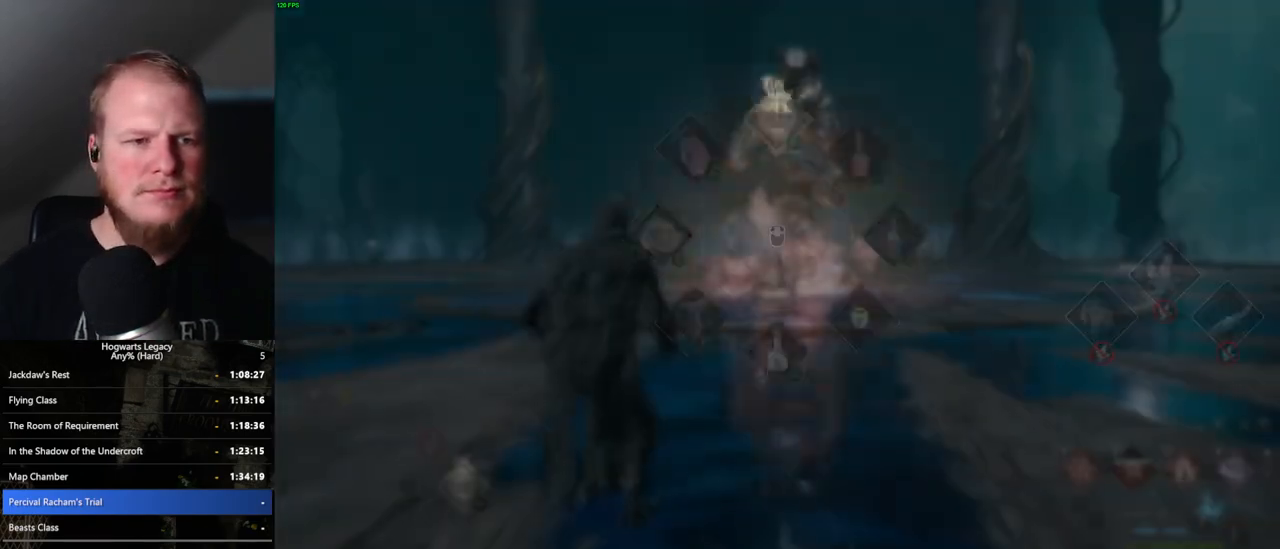
{"keys": ["tab"], "mouse": ["left"], "events": [[450, "mouse_left", "down"]]}